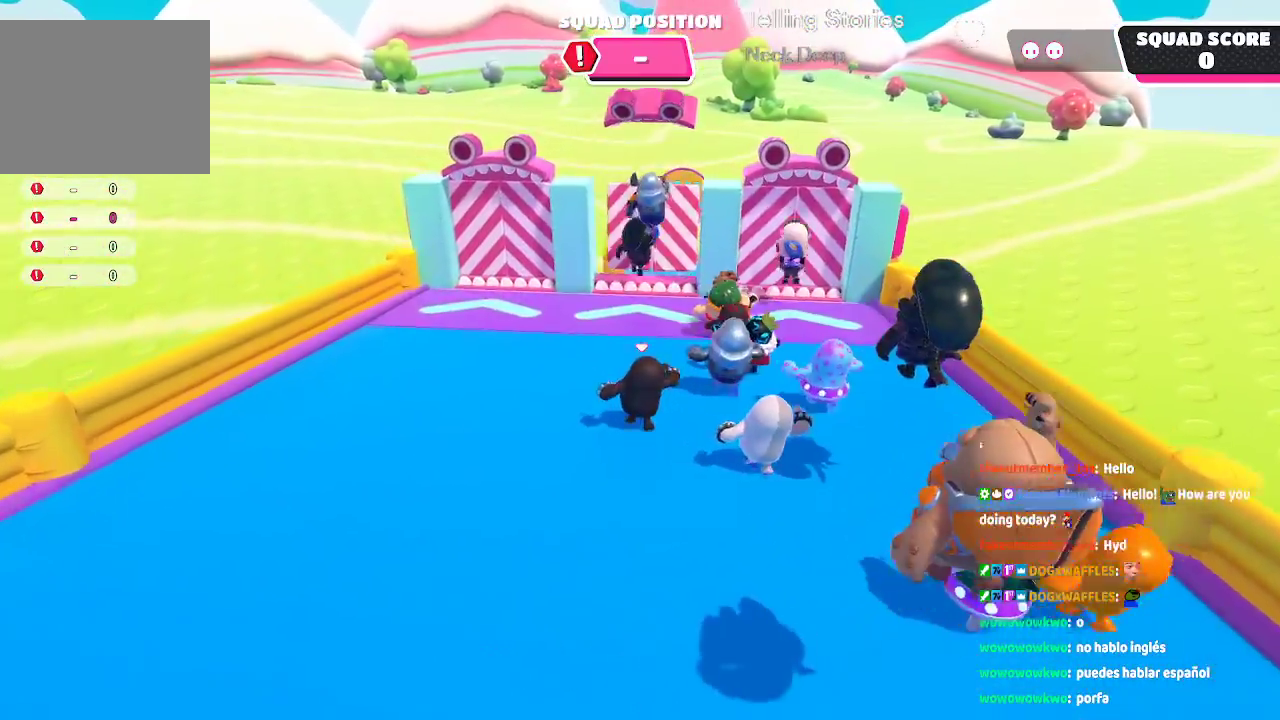
Gameplay with a controller (Xbox layout); each line is a JSON object with the inputs held at the frame after it. "button_events" lists button changes between this image and that frame as [ms after this image, input, new state], when the widget could be followed in between (sticks are given only as held states). Not read: L1 L2 L3 R1 R2 R3.
{"buttons": [], "left_stick": "up", "right_stick": "center", "button_events": []}
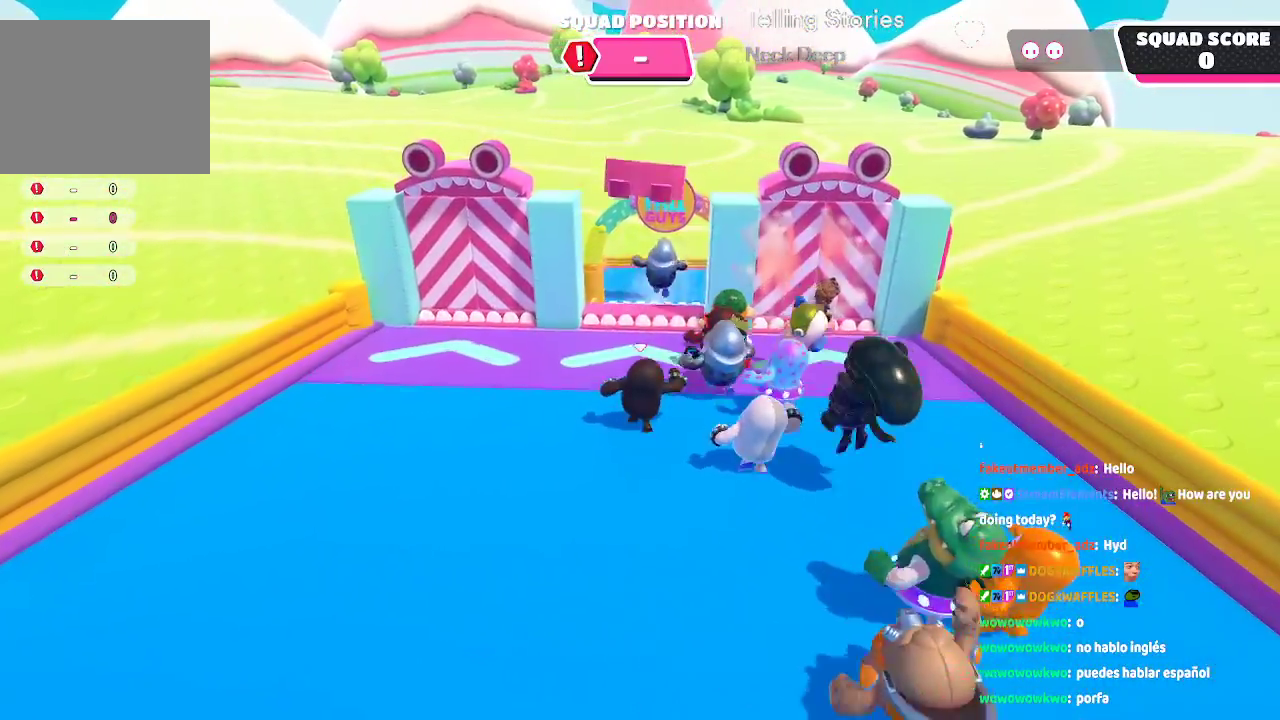
{"buttons": ["A"], "left_stick": "up", "right_stick": "center", "button_events": [[500, "A", "down"]]}
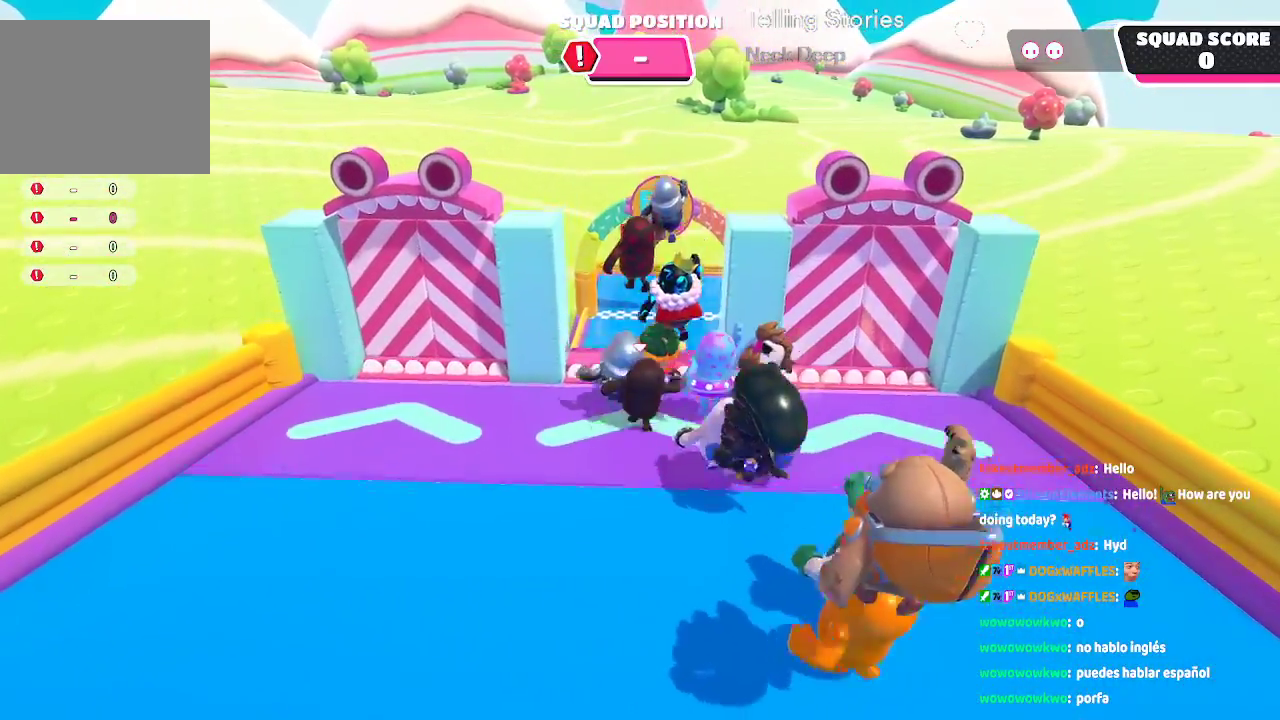
{"buttons": [], "left_stick": "up", "right_stick": "center", "button_events": [[183, "A", "up"]]}
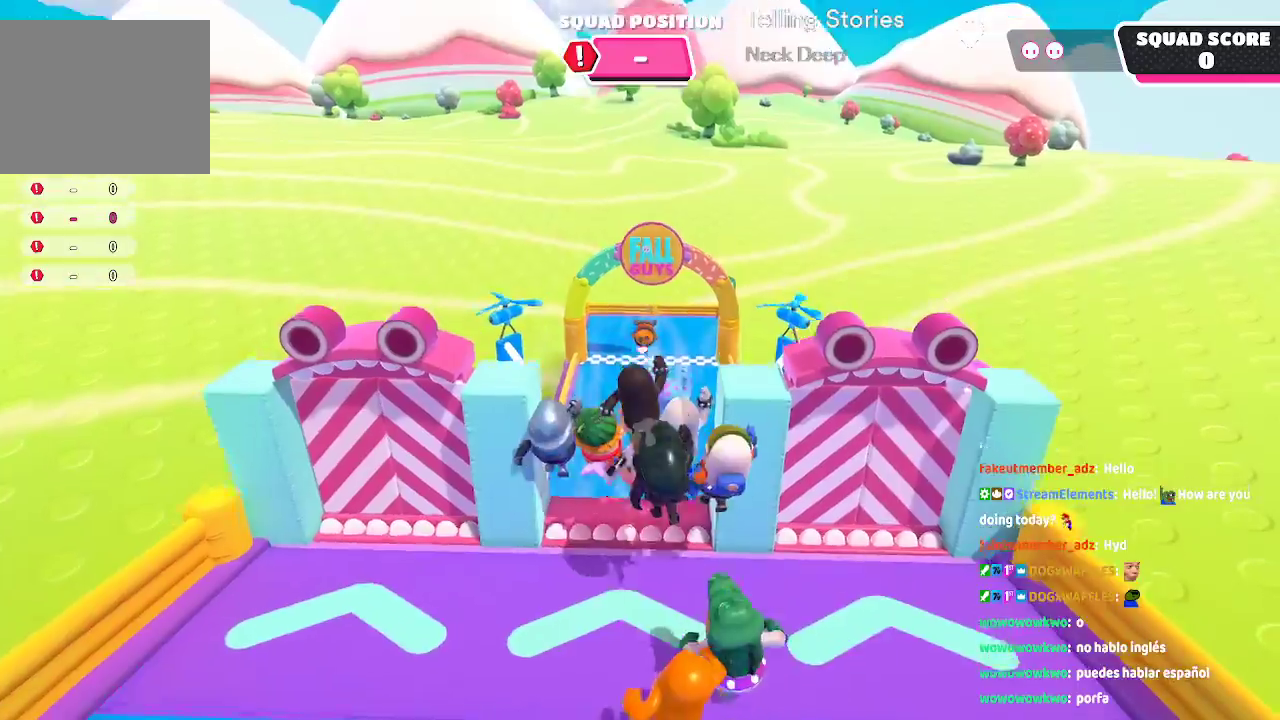
{"buttons": [], "left_stick": "up", "right_stick": "center", "button_events": []}
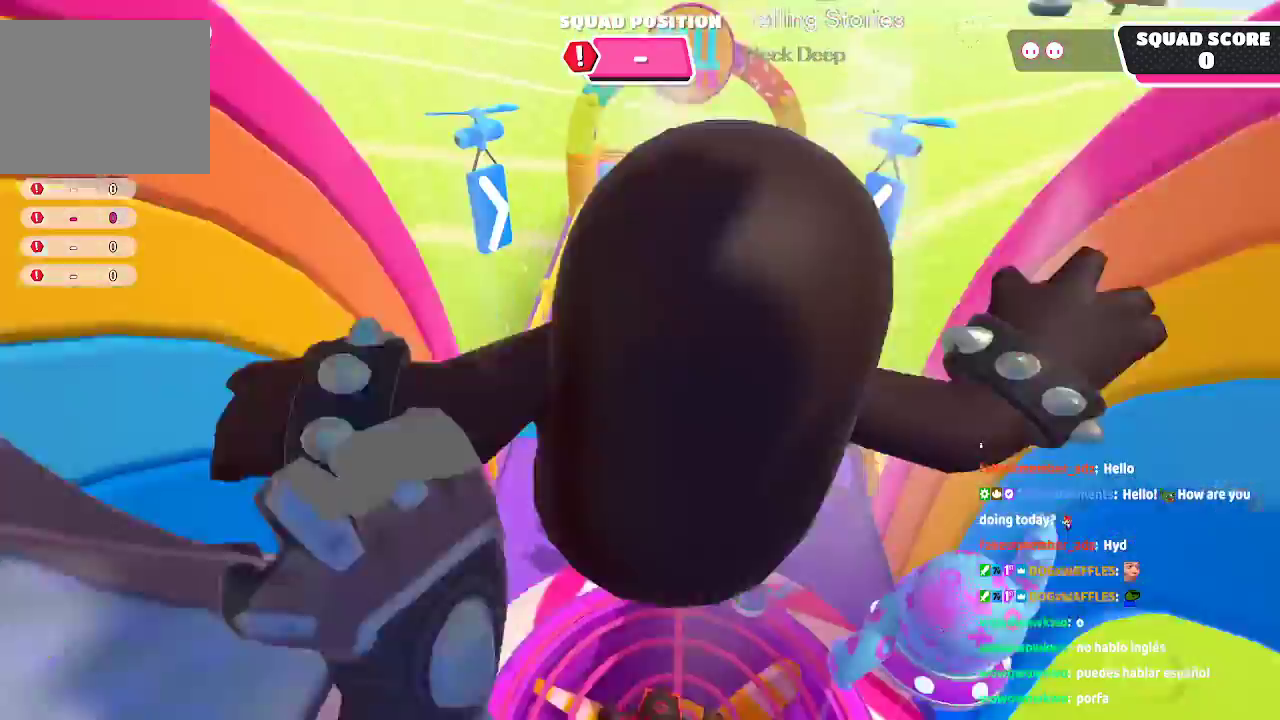
{"buttons": ["X"], "left_stick": "up", "right_stick": "center", "button_events": [[500, "X", "down"]]}
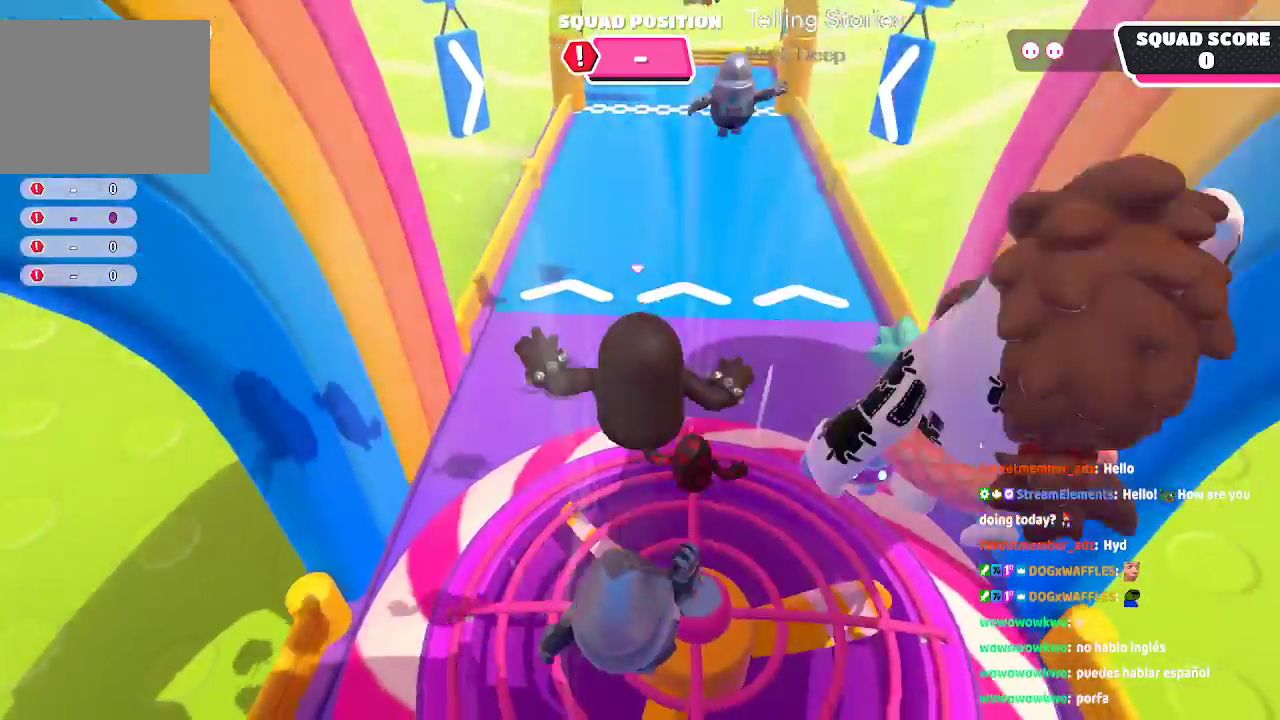
{"buttons": [], "left_stick": "up", "right_stick": "center", "button_events": [[133, "X", "up"]]}
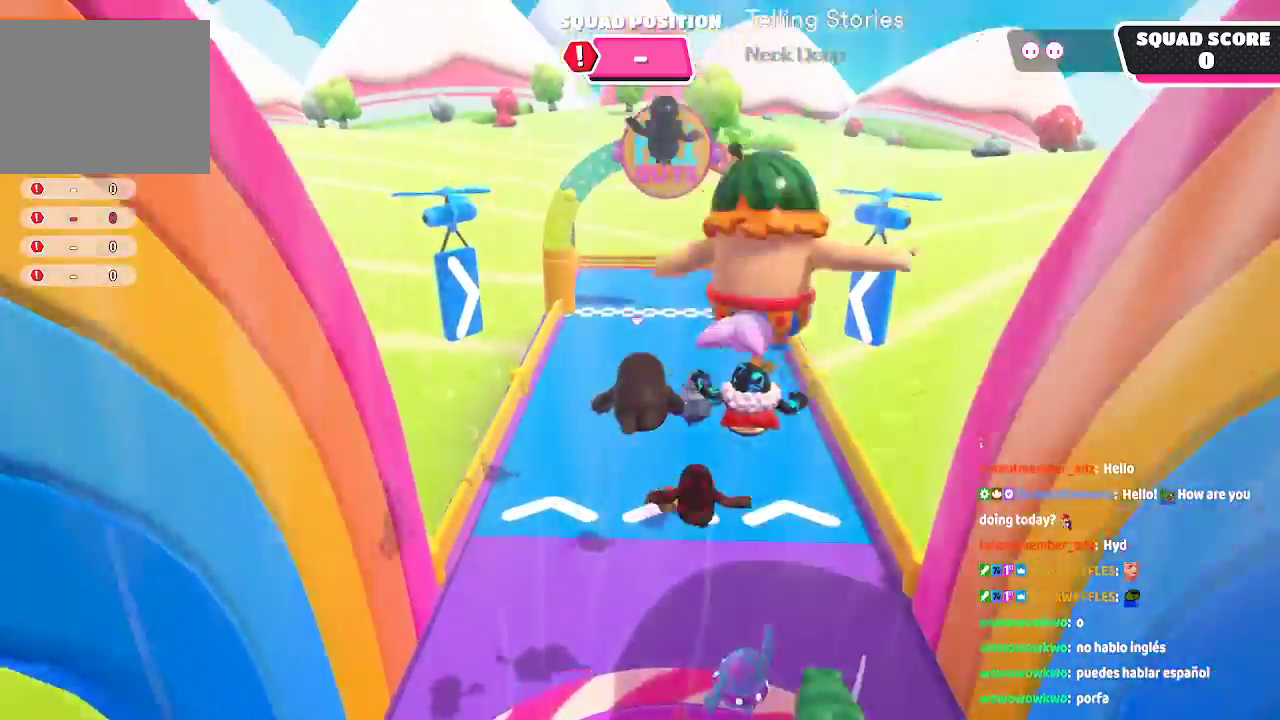
{"buttons": [], "left_stick": "up", "right_stick": "center", "button_events": []}
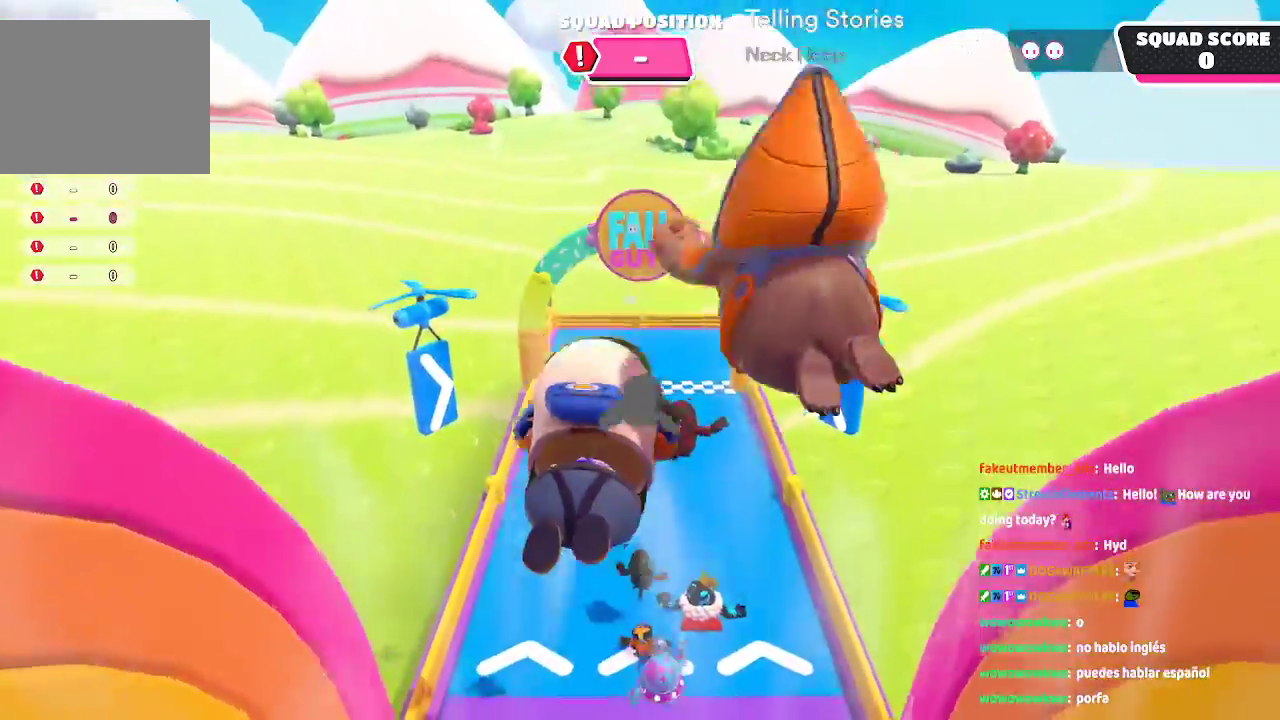
{"buttons": [], "left_stick": "up", "right_stick": "center", "button_events": []}
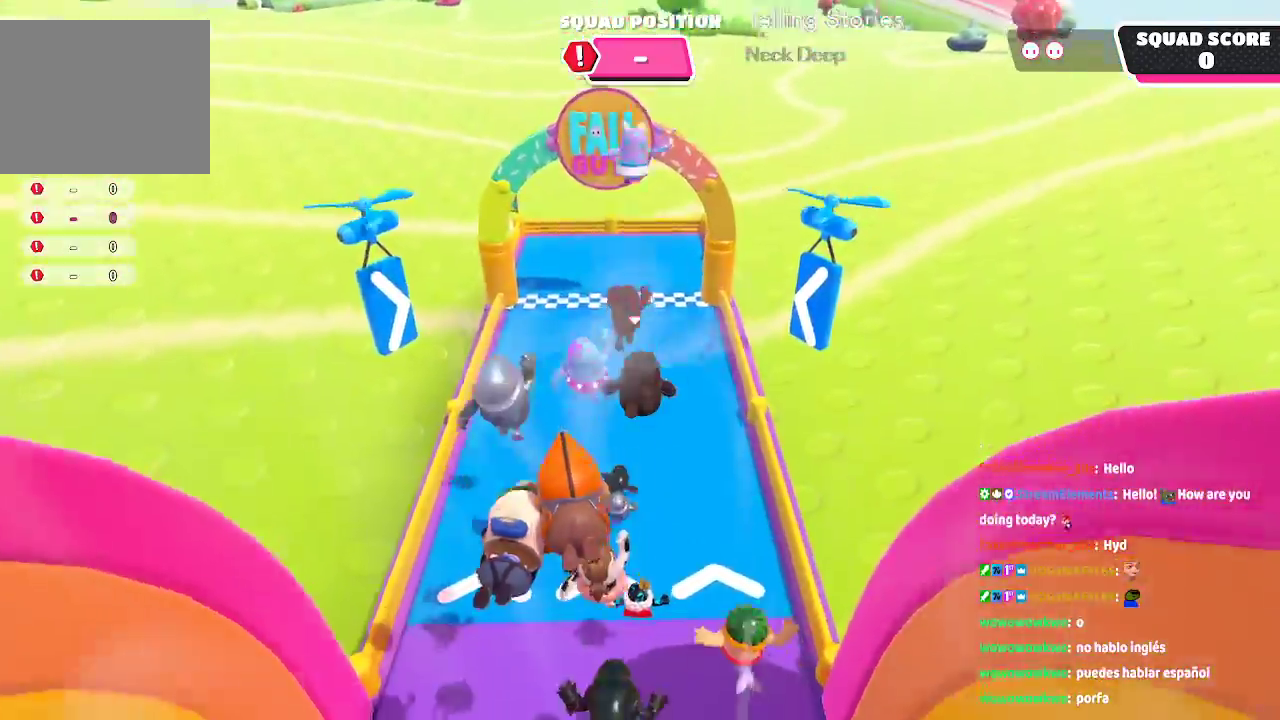
{"buttons": [], "left_stick": "up", "right_stick": "center", "button_events": [[133, "X", "down"], [283, "X", "up"]]}
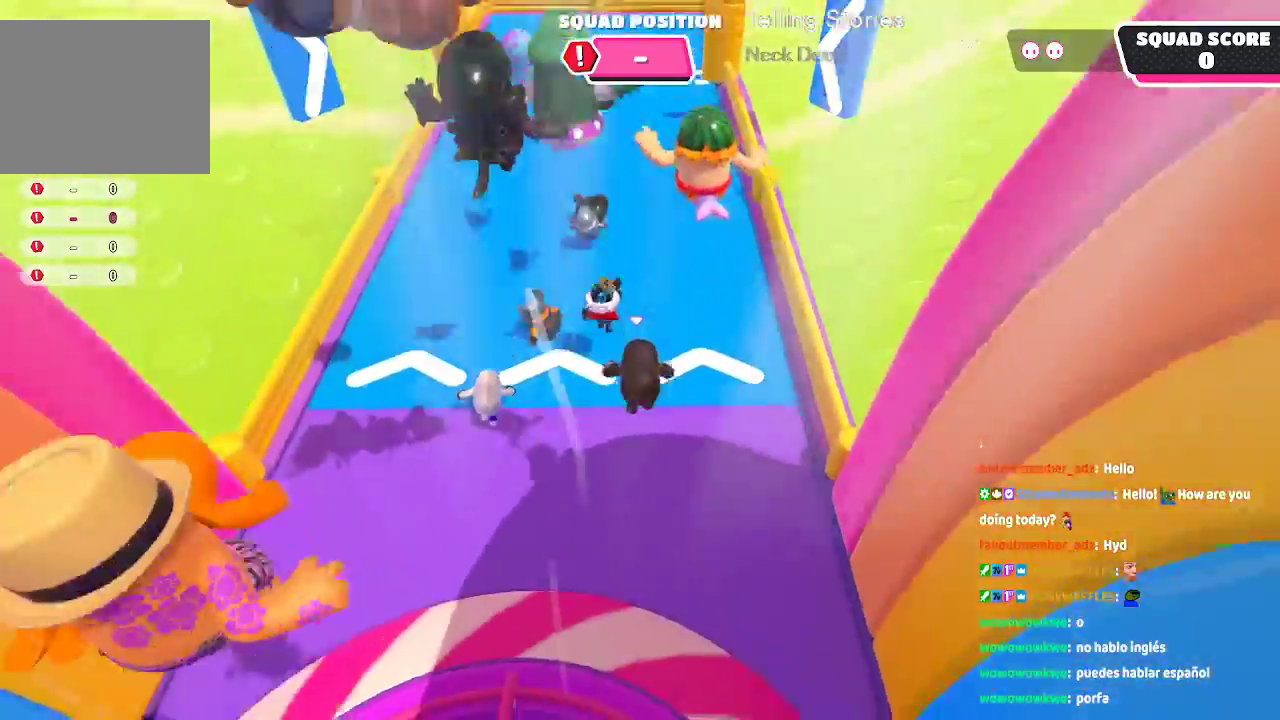
{"buttons": [], "left_stick": "up", "right_stick": "center", "button_events": []}
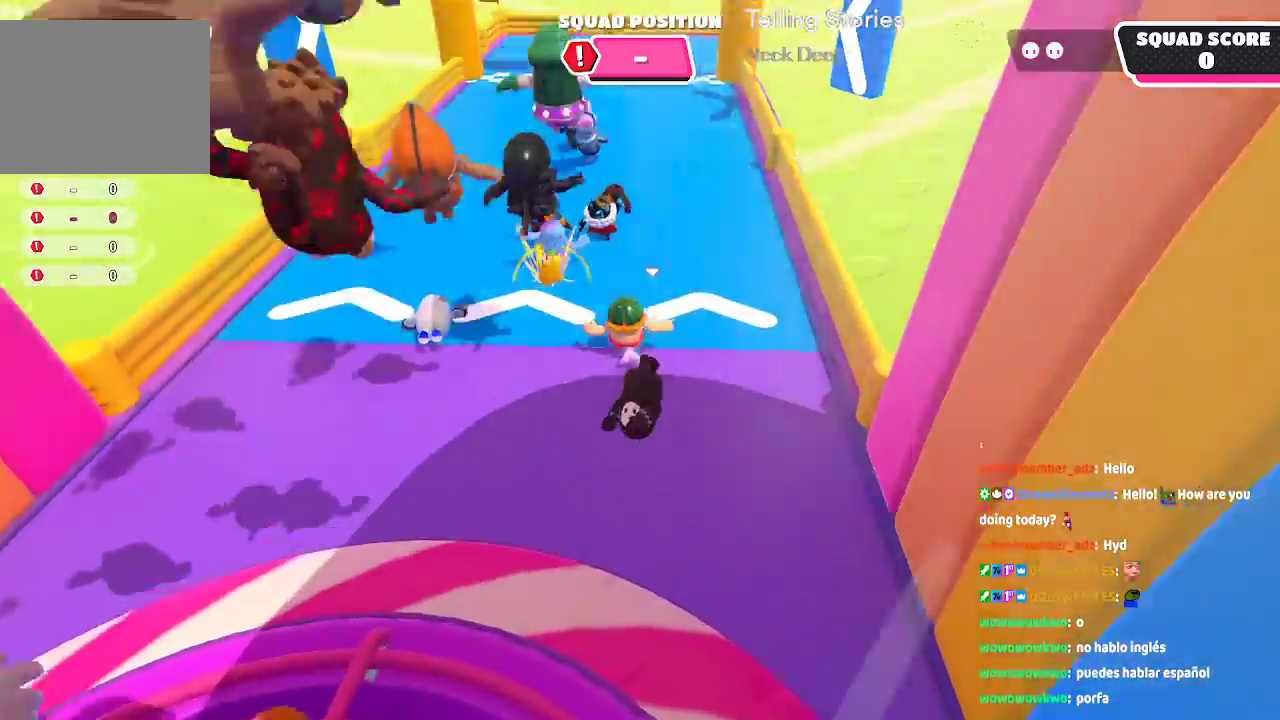
{"buttons": [], "left_stick": "up", "right_stick": "center", "button_events": []}
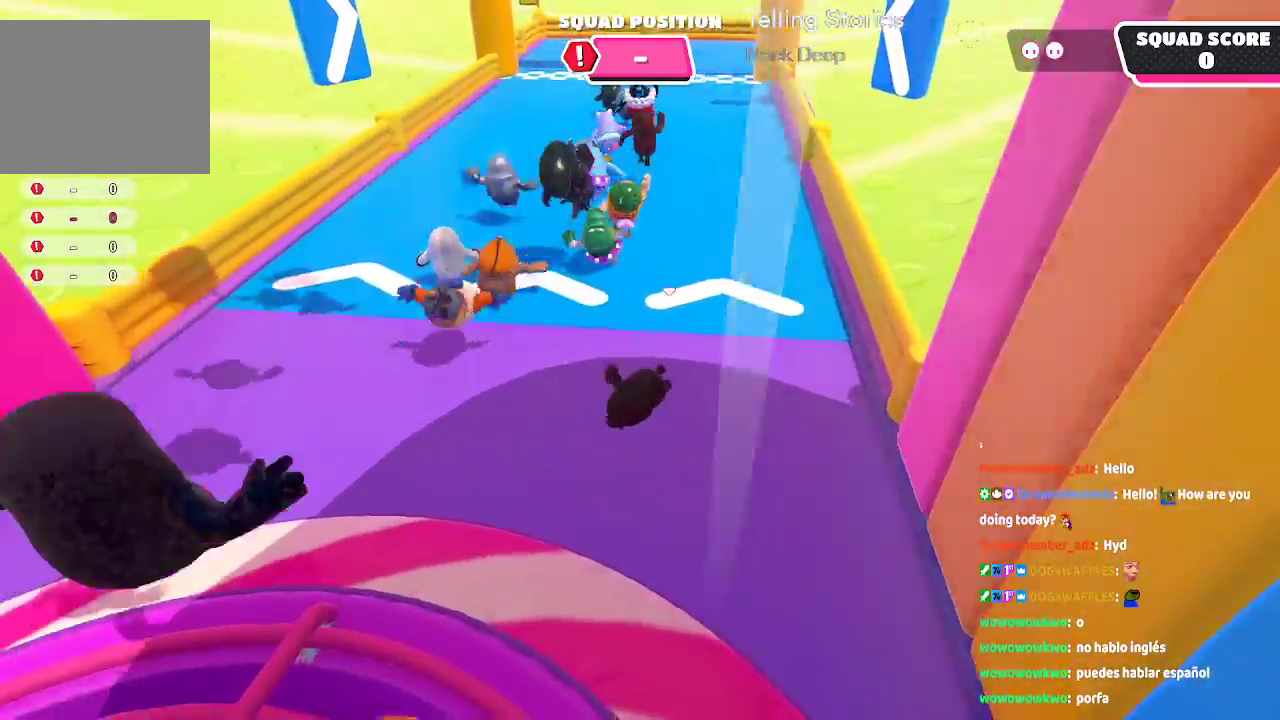
{"buttons": [], "left_stick": "up", "right_stick": "center"}
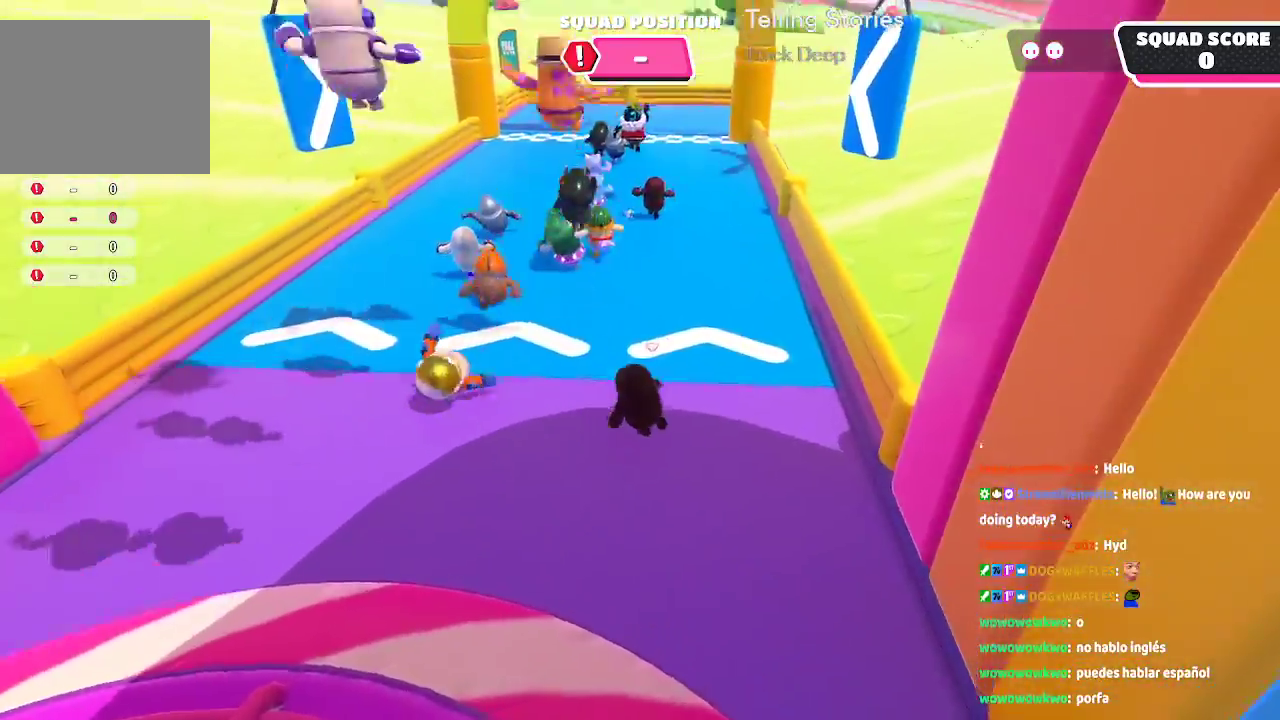
{"buttons": [], "left_stick": "up", "right_stick": "center", "button_events": []}
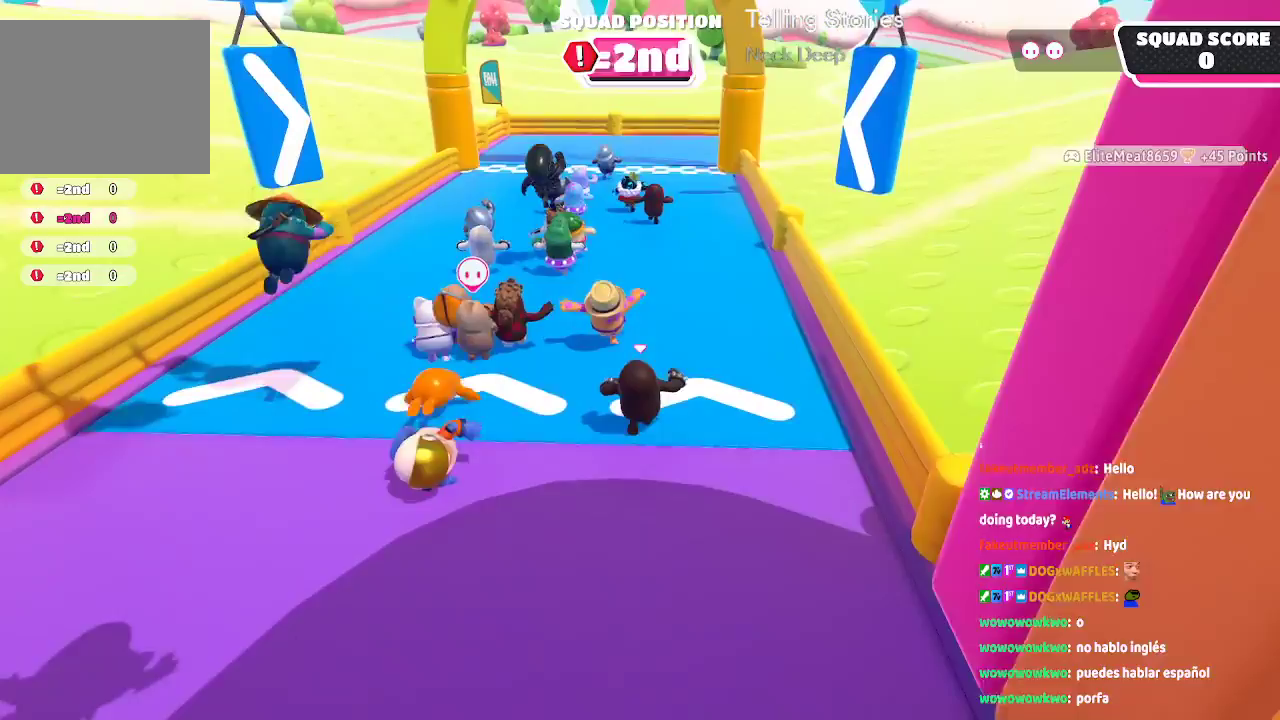
{"buttons": [], "left_stick": "up", "right_stick": "center", "button_events": []}